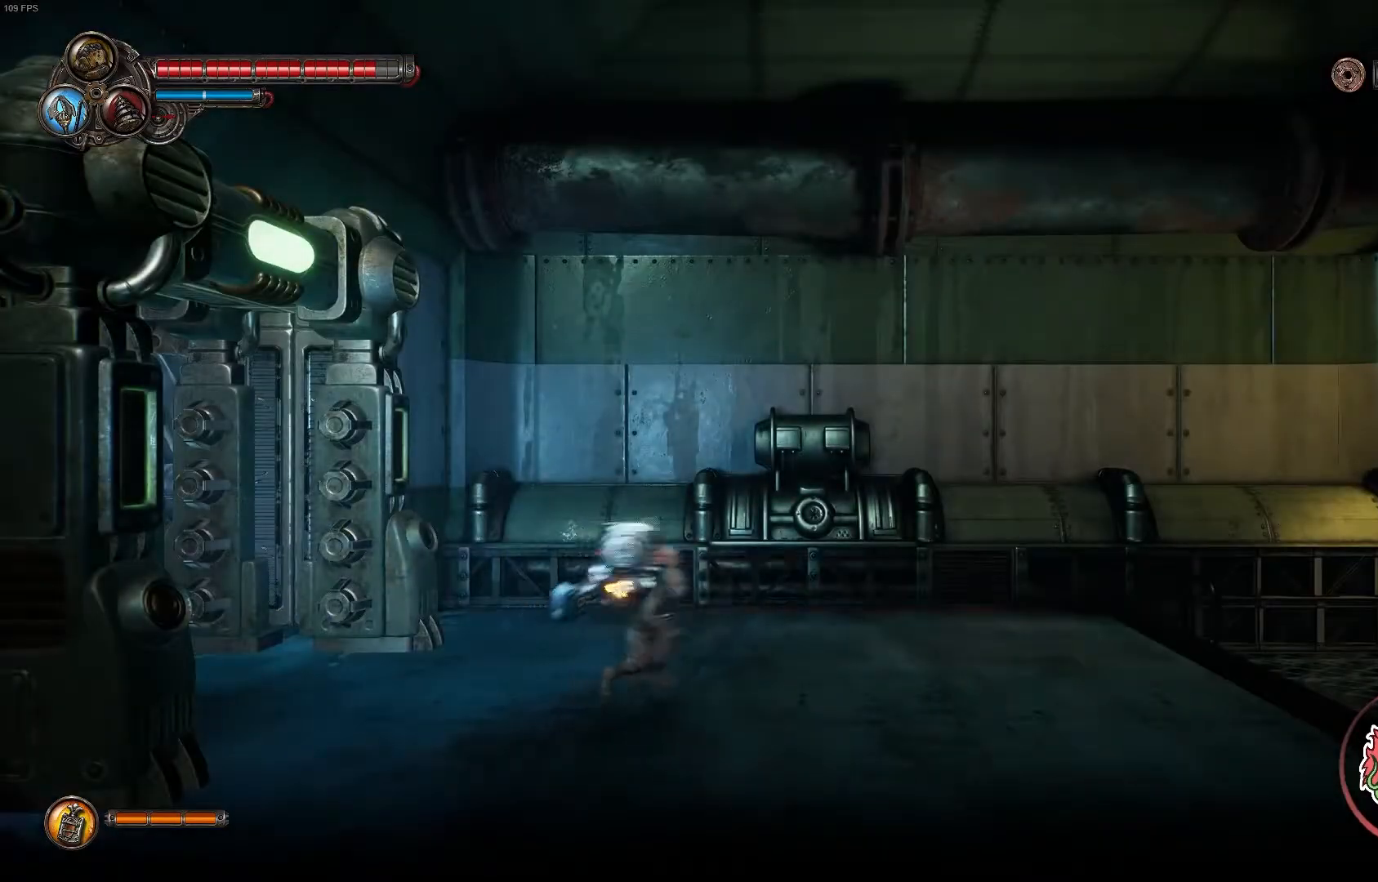
Gameplay with a controller (Xbox layout); each line is a JSON object with the inputs held at the frame after it. "events" lists button and stick changes between this image and that frame as [ms after this image, input, new state], when the widget could be followed in between.
{"buttons": [], "left_stick": "right", "right_stick": "center", "events": []}
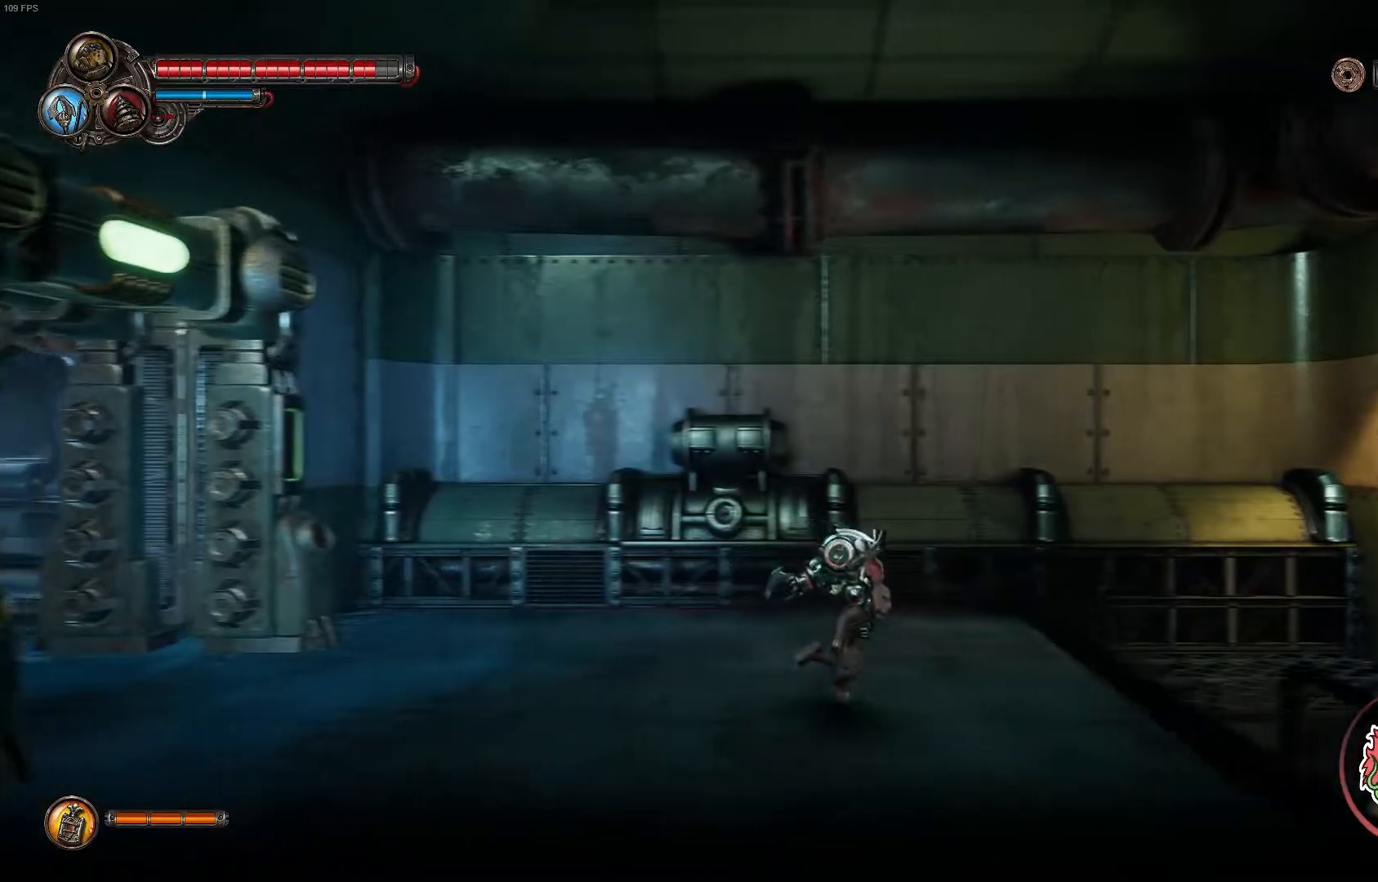
{"buttons": [], "left_stick": "right", "right_stick": "center"}
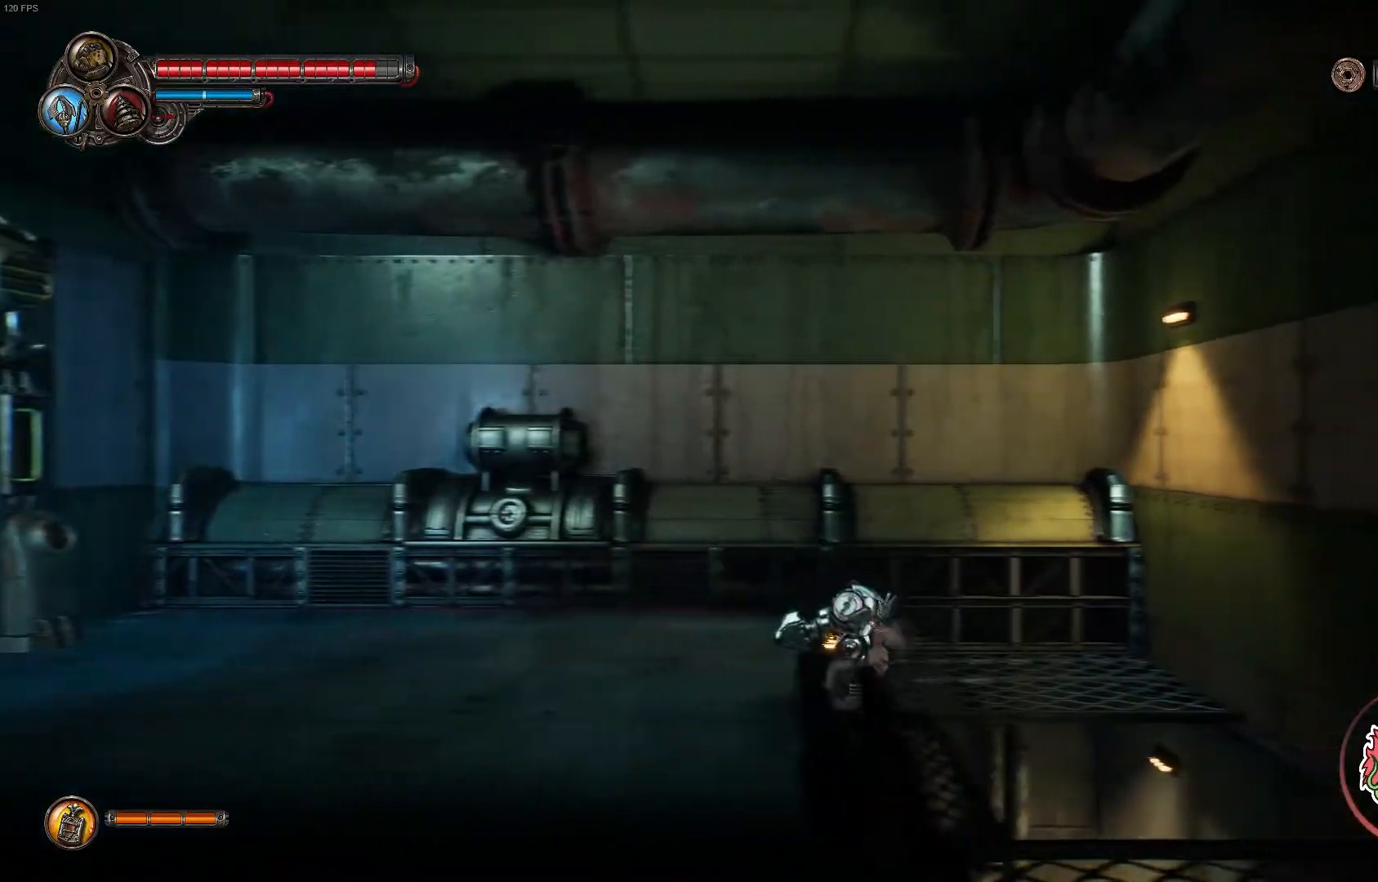
{"buttons": [], "left_stick": "right", "right_stick": "center", "events": [[67, "left_stick", "center"], [333, "left_stick", "right"]]}
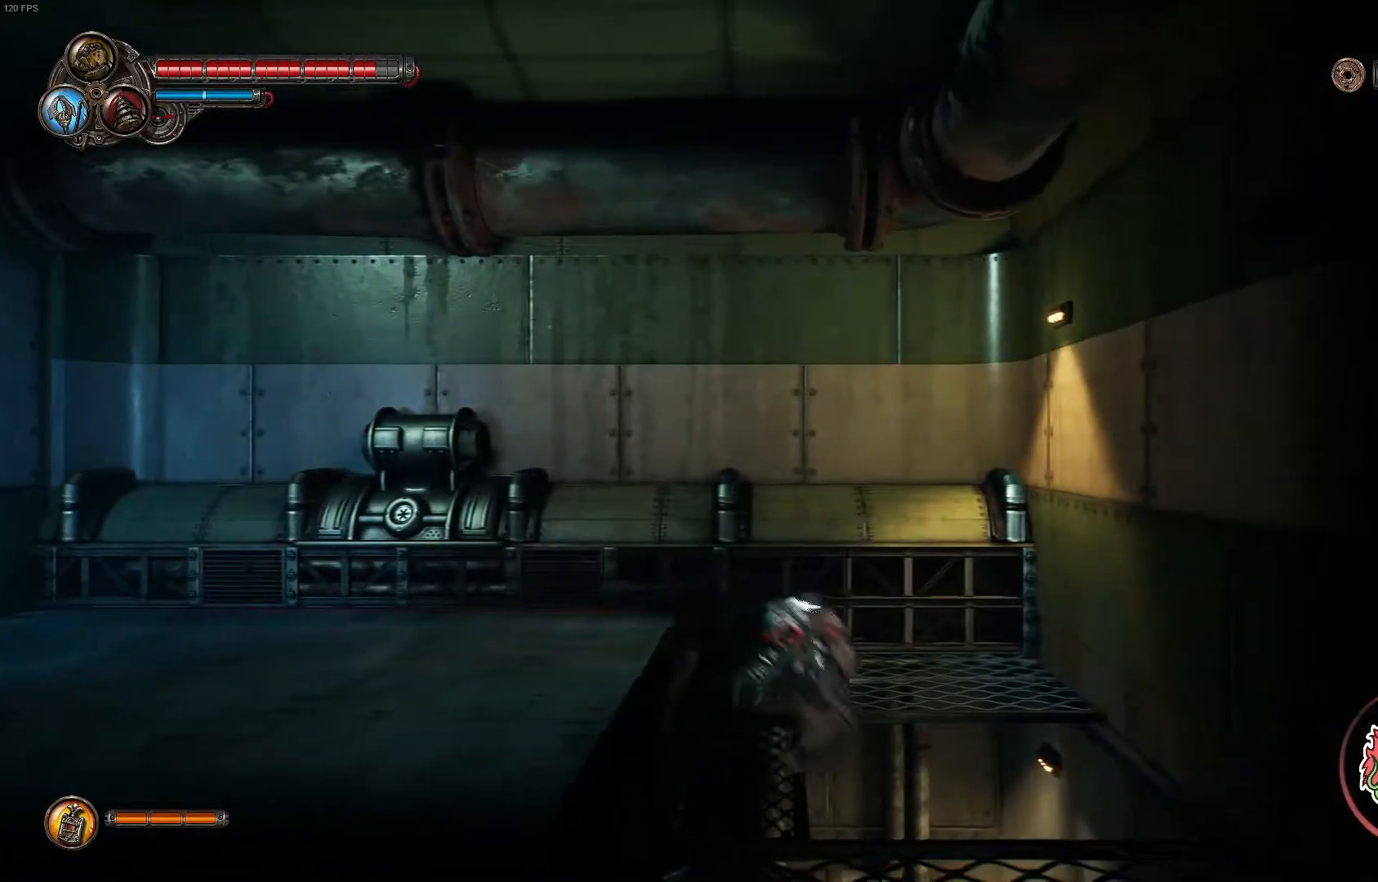
{"buttons": [], "left_stick": "left", "right_stick": "center", "events": [[133, "left_stick", "center"], [433, "left_stick", "left"]]}
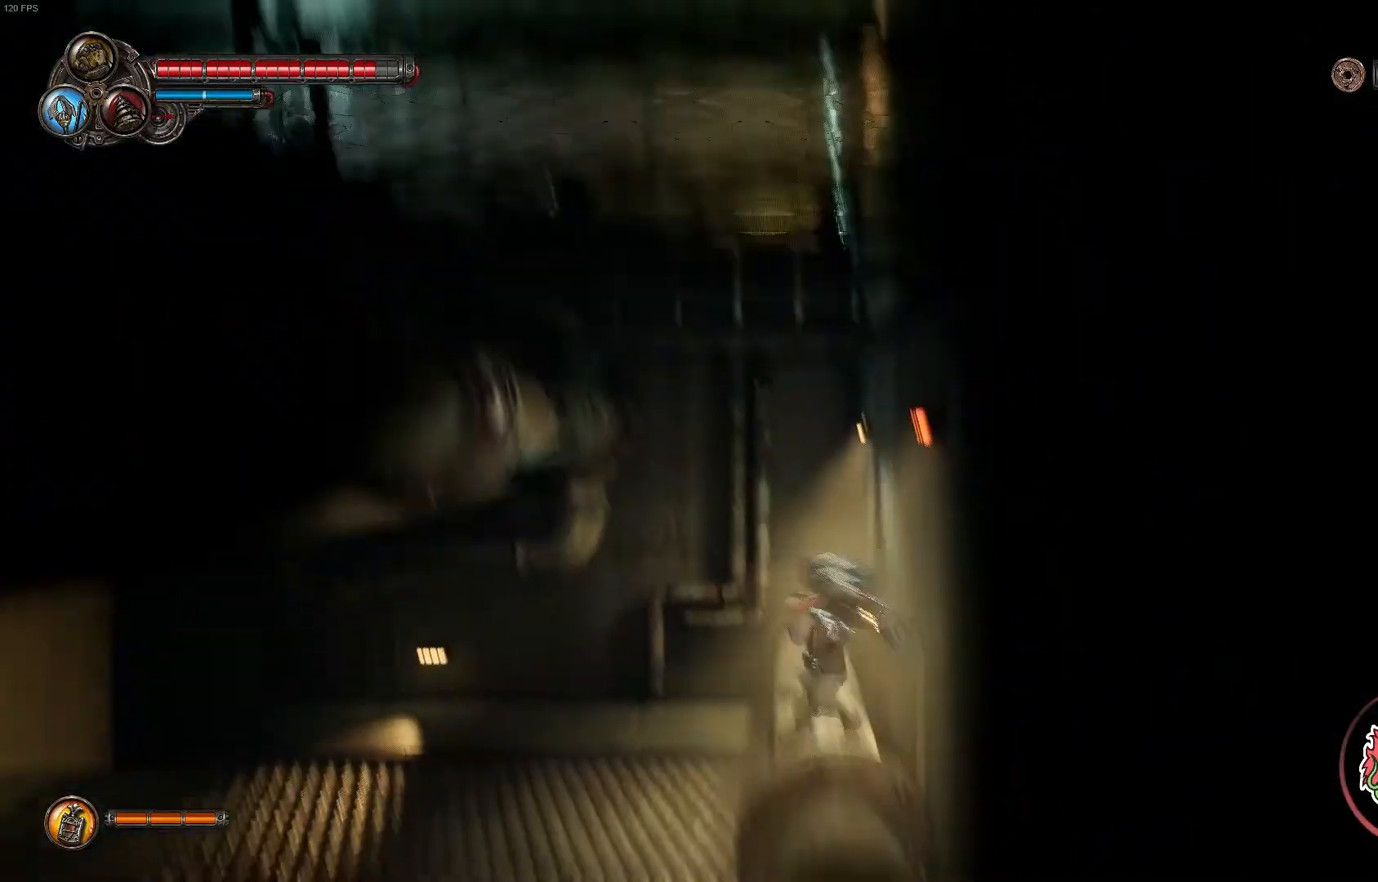
{"buttons": [], "left_stick": "left", "right_stick": "center", "events": []}
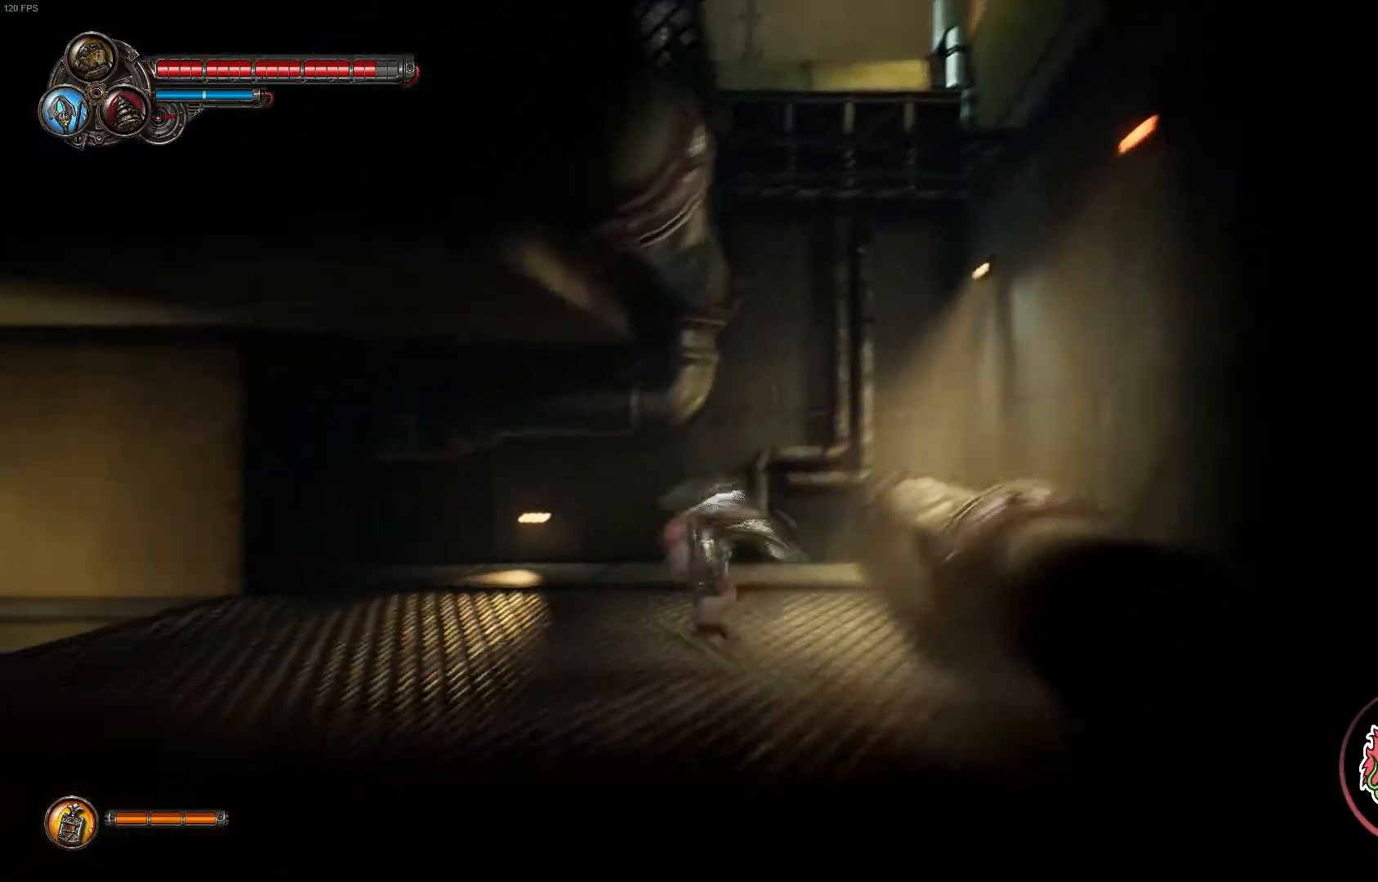
{"buttons": ["R1"], "left_stick": "left", "right_stick": "center", "events": [[500, "R1", "down"]]}
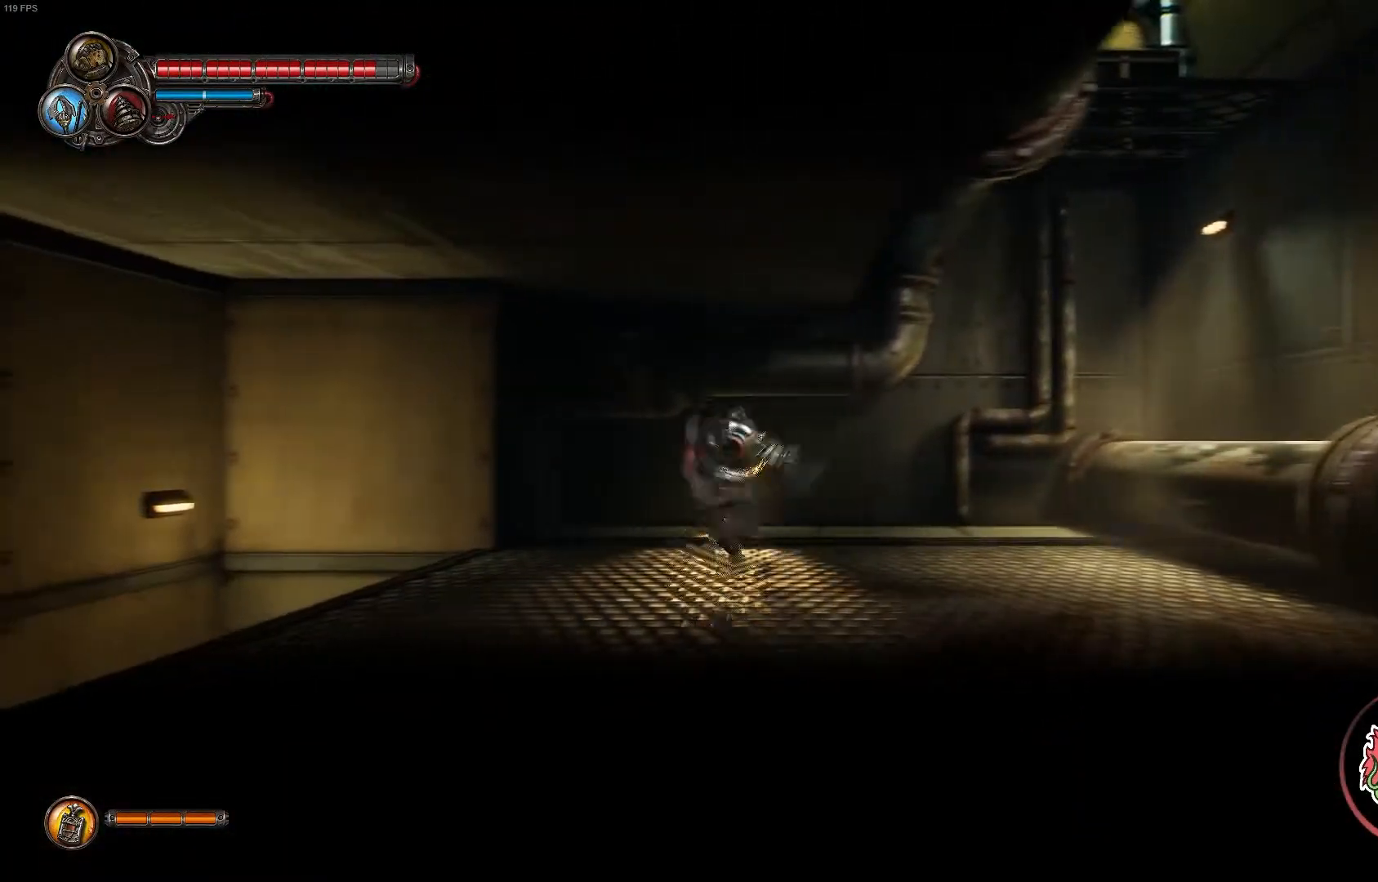
{"buttons": [], "left_stick": "right", "right_stick": "center", "events": [[117, "R1", "up"], [433, "left_stick", "center"], [500, "left_stick", "right"]]}
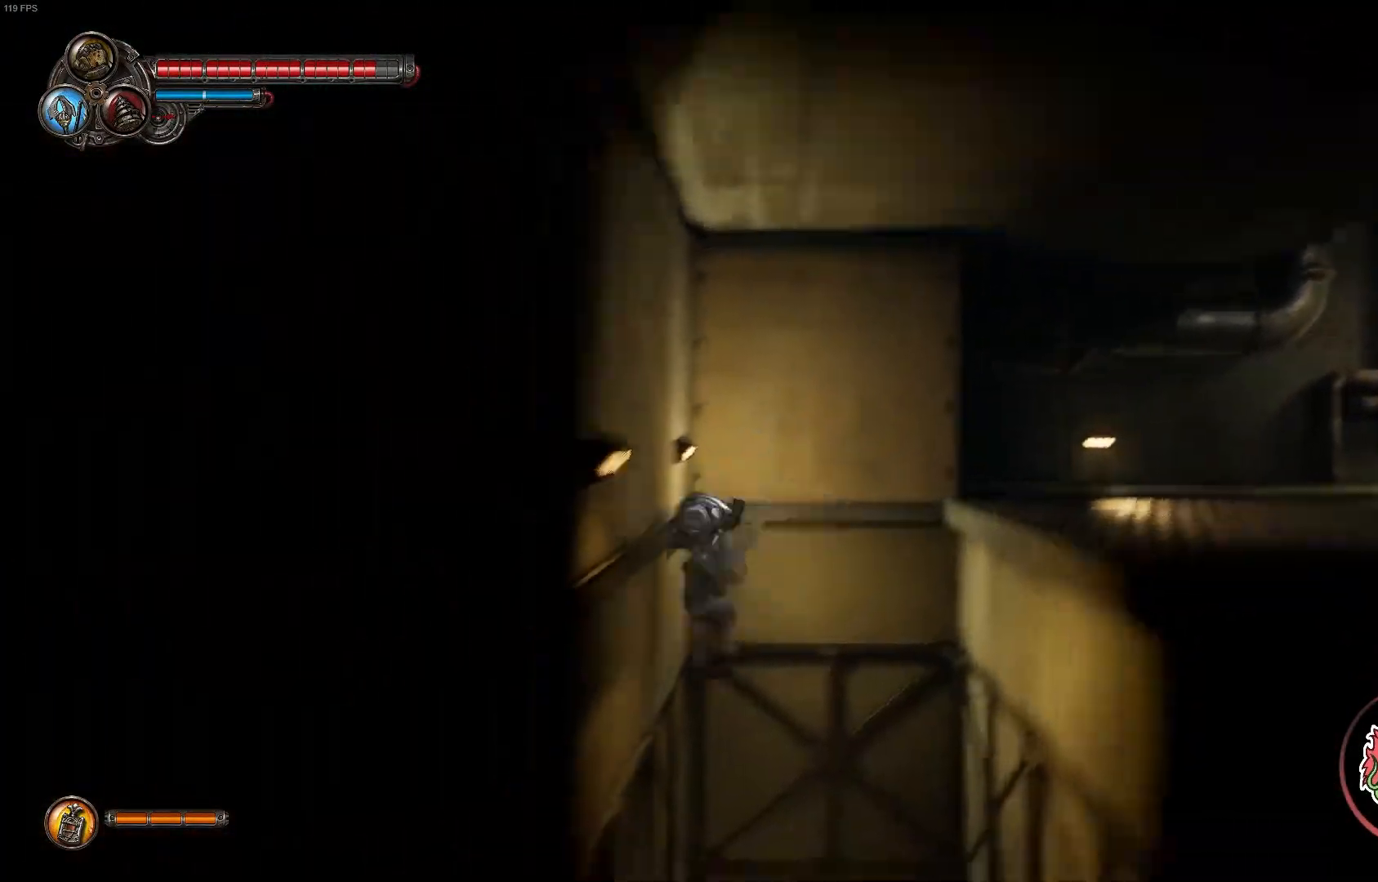
{"buttons": [], "left_stick": "right", "right_stick": "center", "events": []}
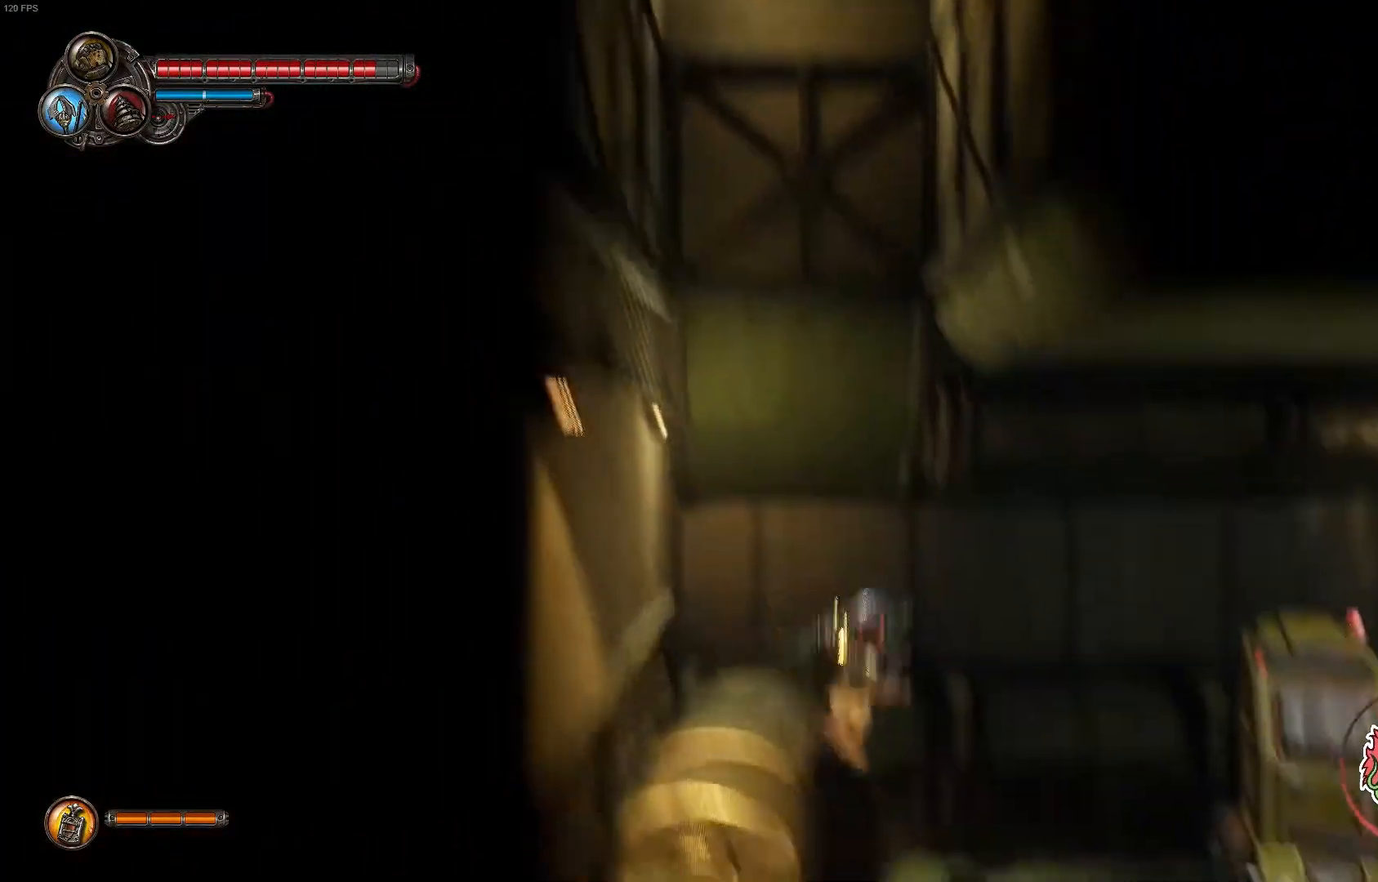
{"buttons": [], "left_stick": "right", "right_stick": "center", "events": []}
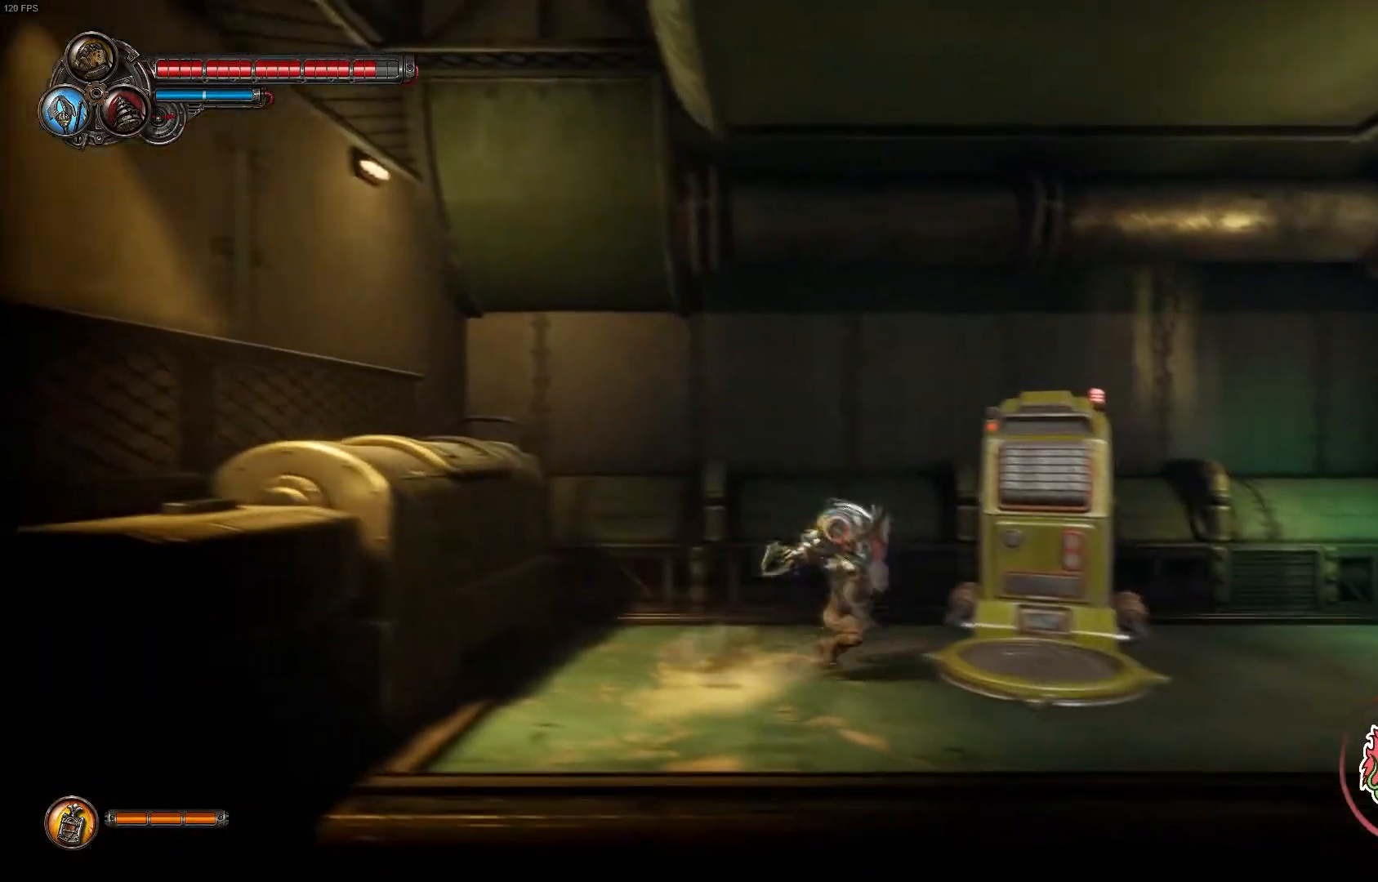
{"buttons": [], "left_stick": "center", "right_stick": "center", "events": [[267, "left_stick", "center"]]}
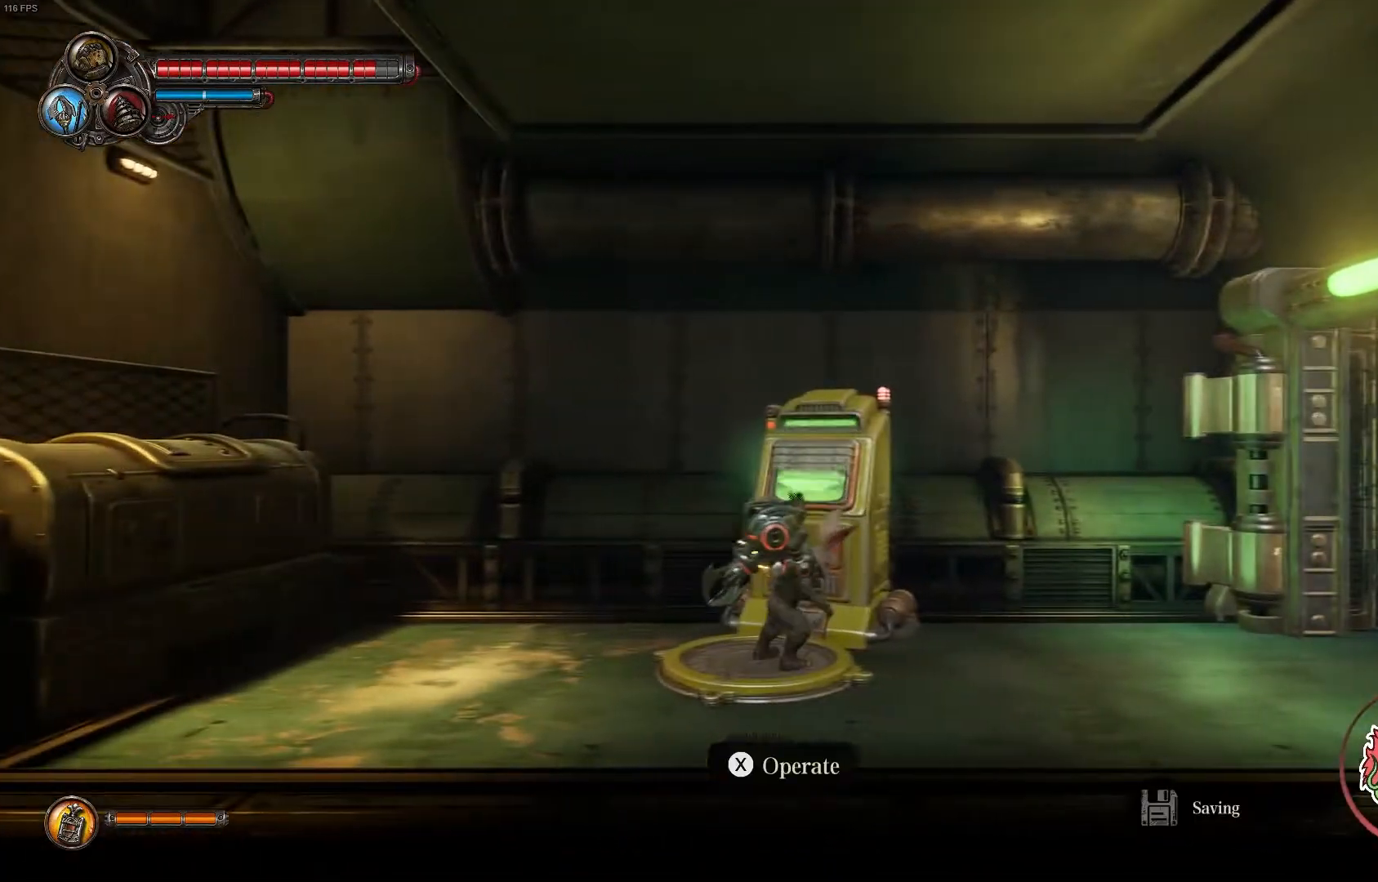
{"buttons": [], "left_stick": "center", "right_stick": "center", "events": [[283, "X", "down"], [433, "X", "up"]]}
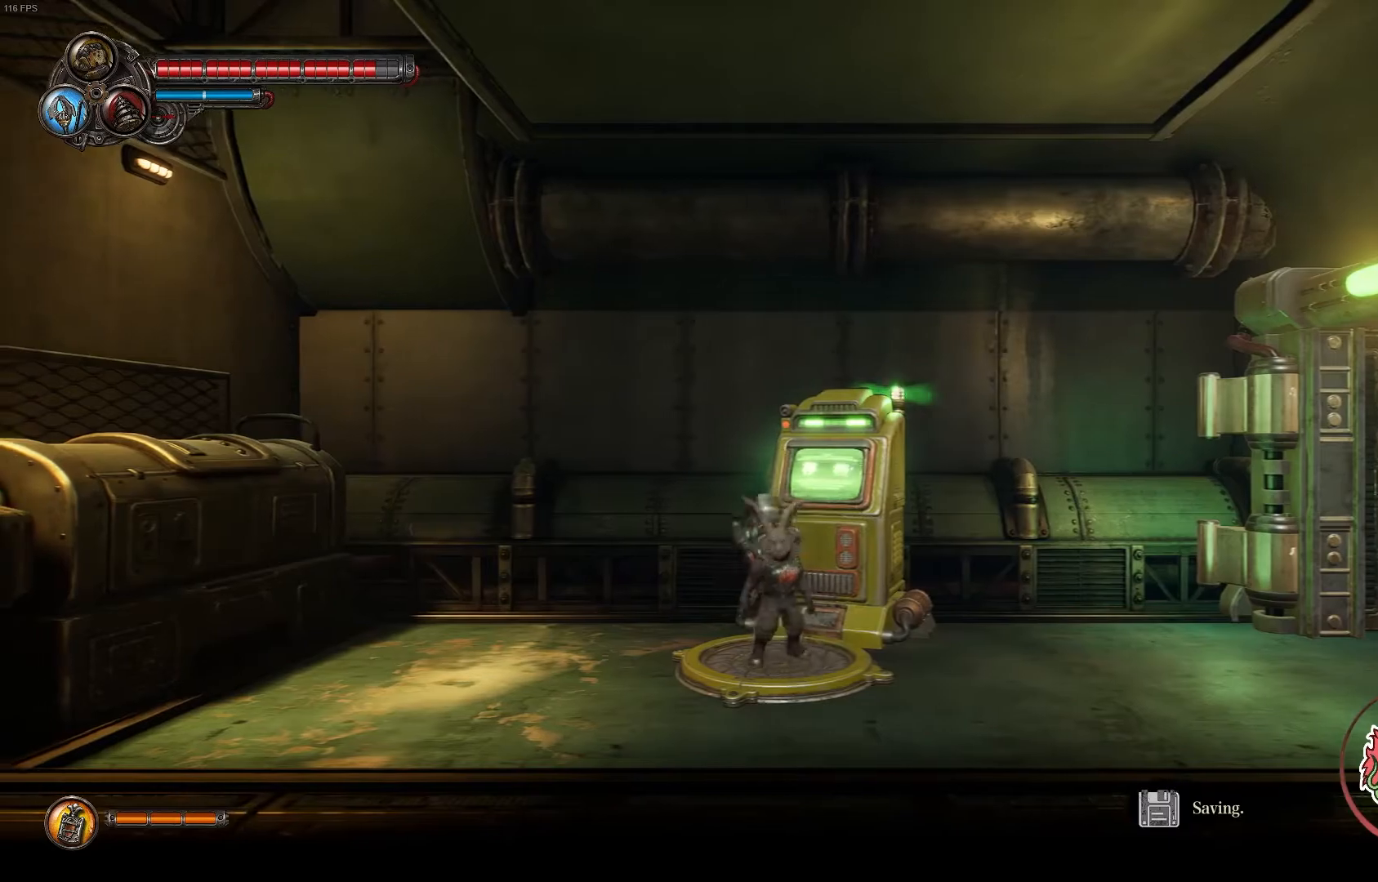
{"buttons": [], "left_stick": "center", "right_stick": "center", "events": []}
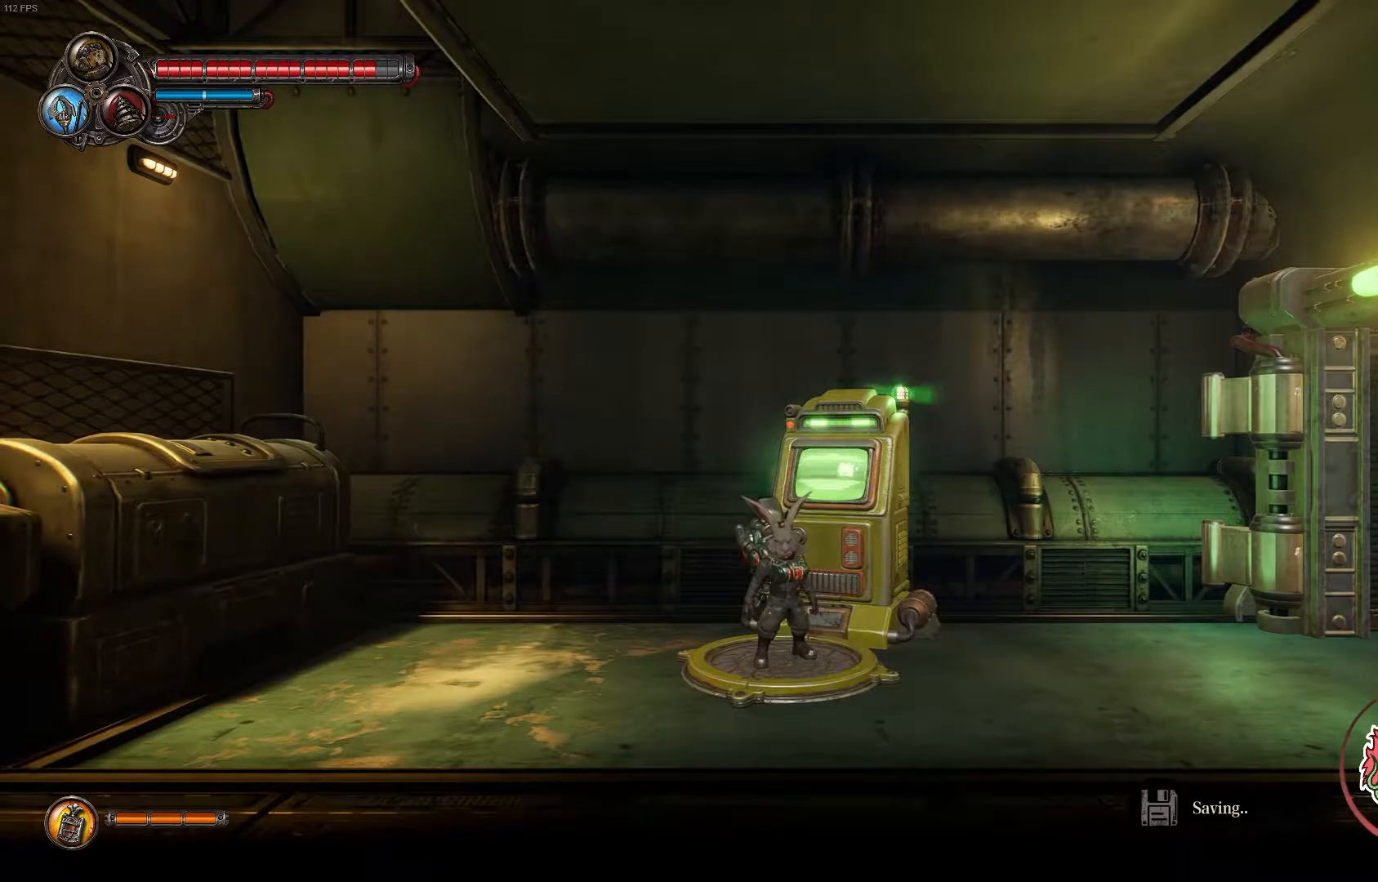
{"buttons": [], "left_stick": "center", "right_stick": "center", "events": [[317, "X", "down"], [450, "X", "up"]]}
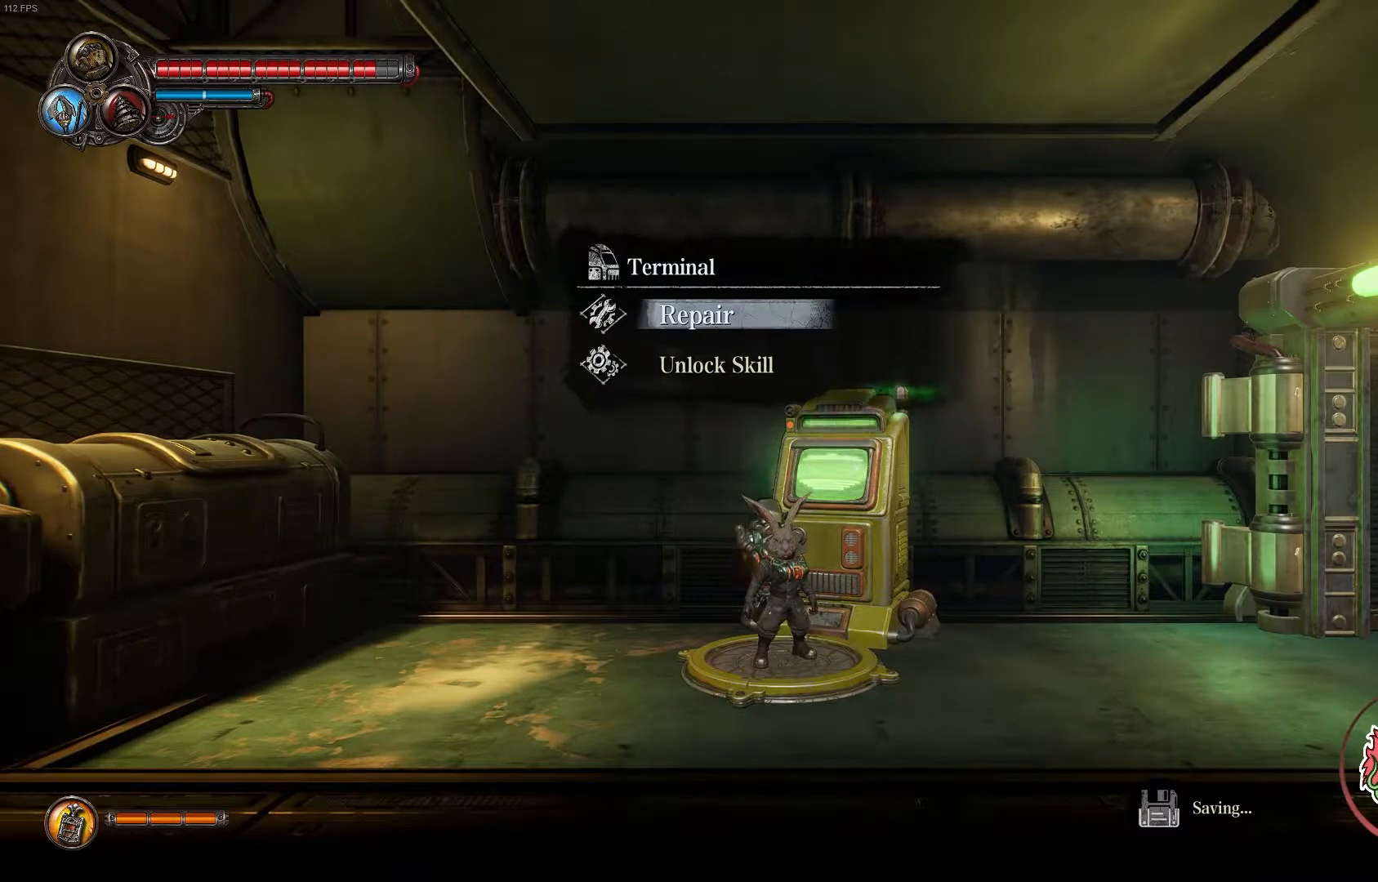
{"buttons": [], "left_stick": "center", "right_stick": "center", "events": [[133, "A", "down"], [233, "A", "up"]]}
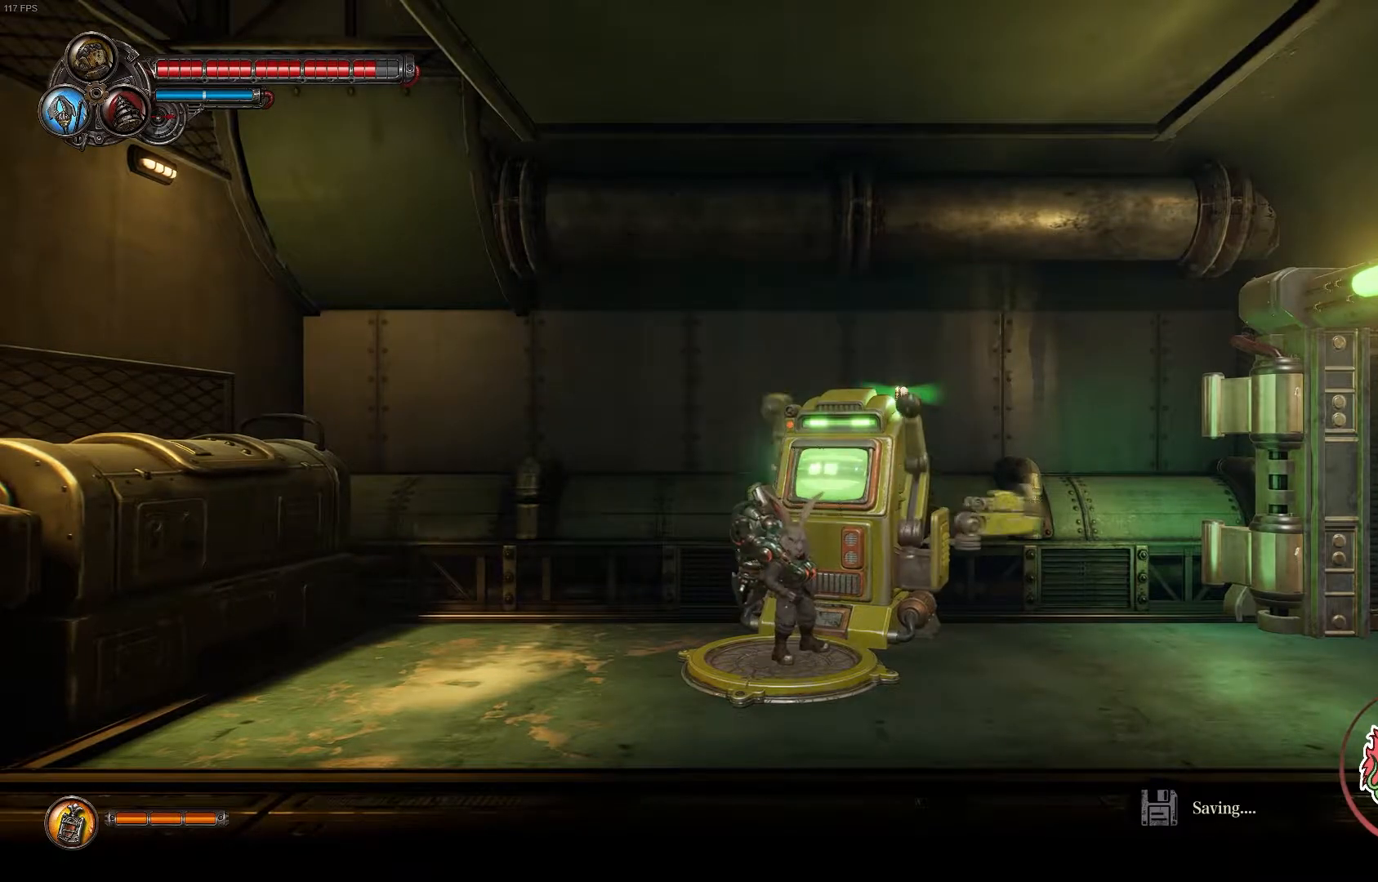
{"buttons": [], "left_stick": "center", "right_stick": "center", "events": []}
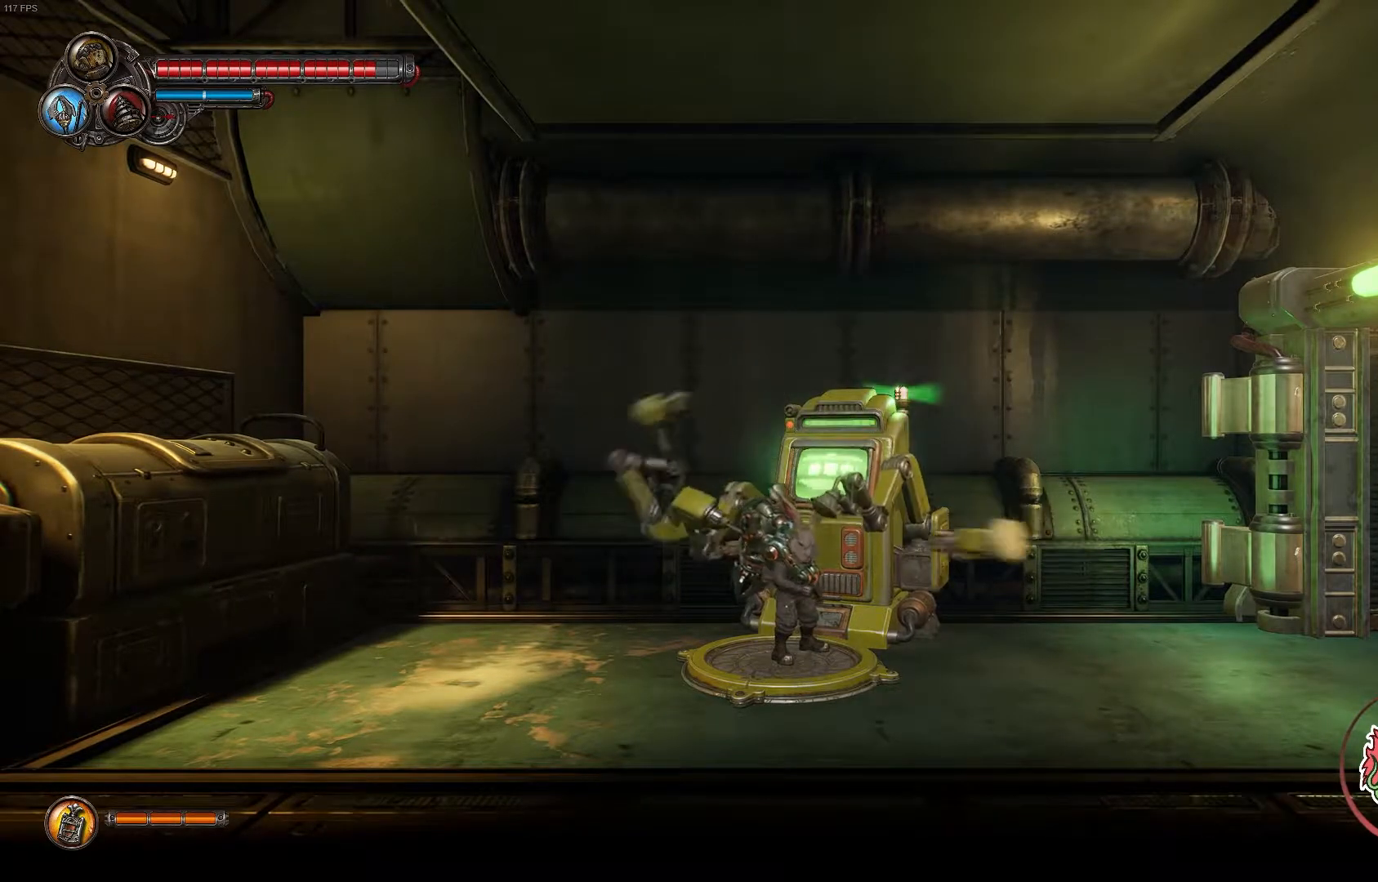
{"buttons": [], "left_stick": "center", "right_stick": "center", "events": []}
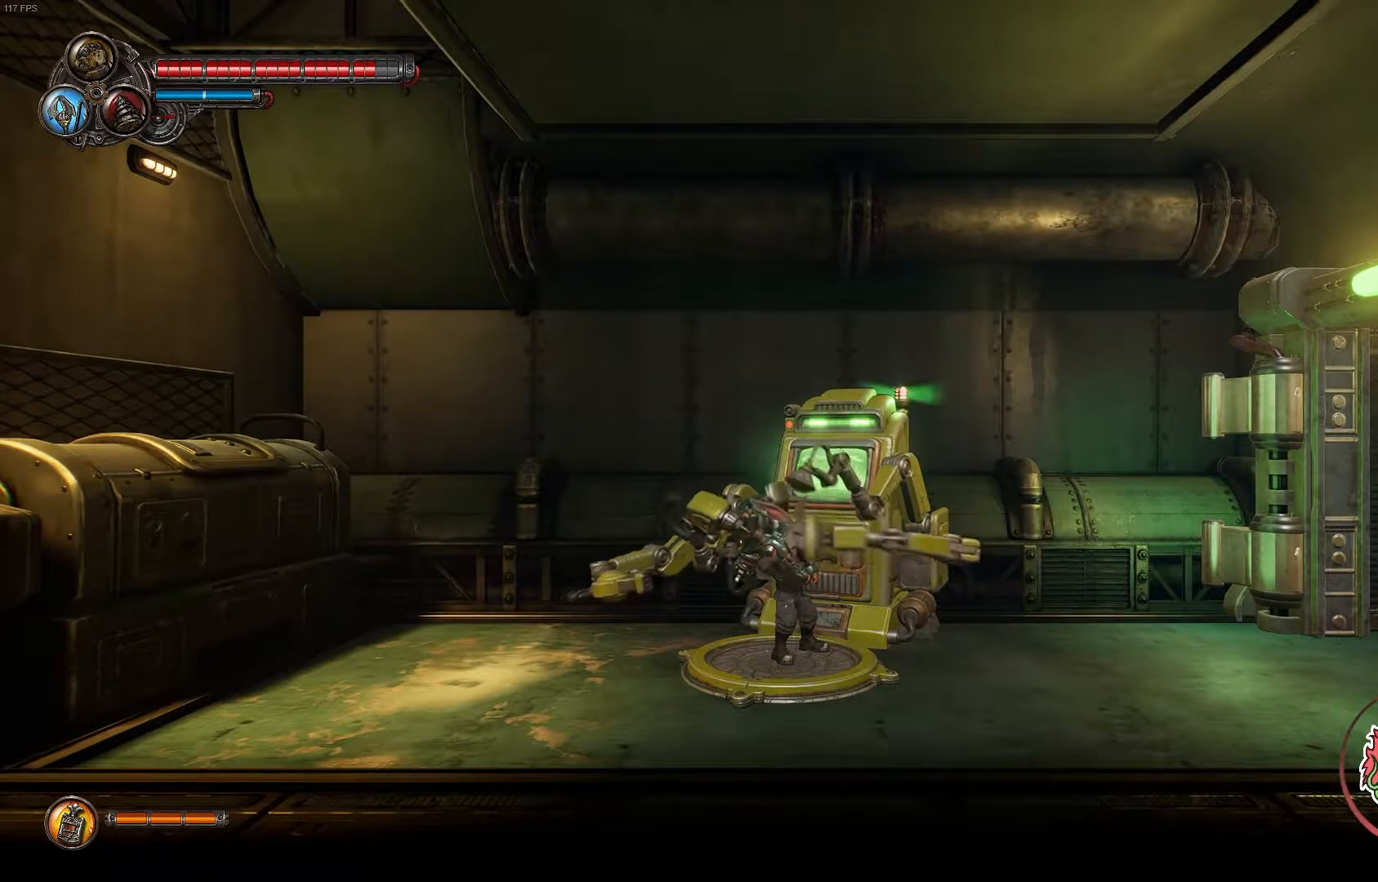
{"buttons": [], "left_stick": "center", "right_stick": "center", "events": []}
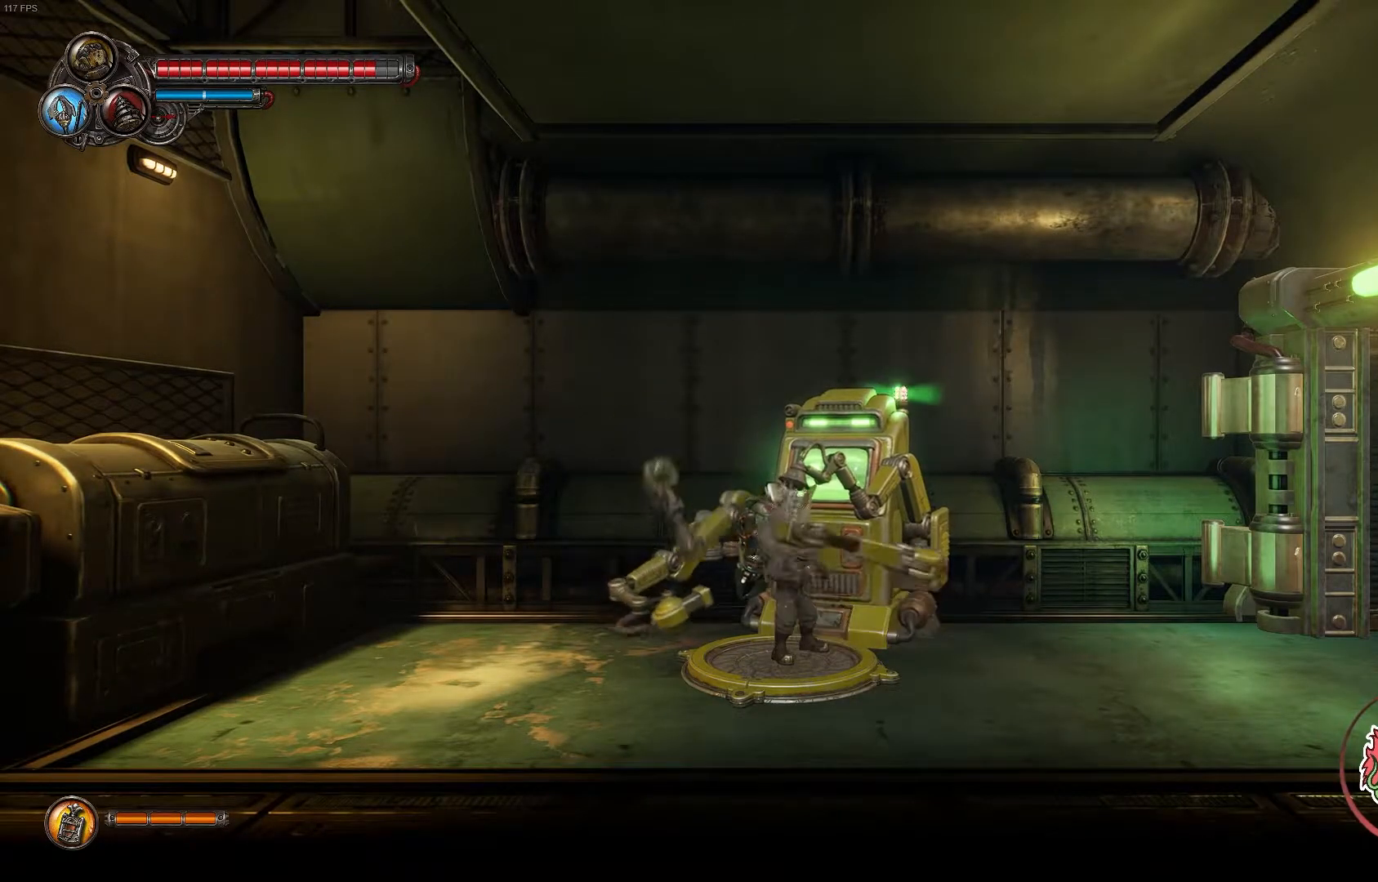
{"buttons": [], "left_stick": "center", "right_stick": "center", "events": []}
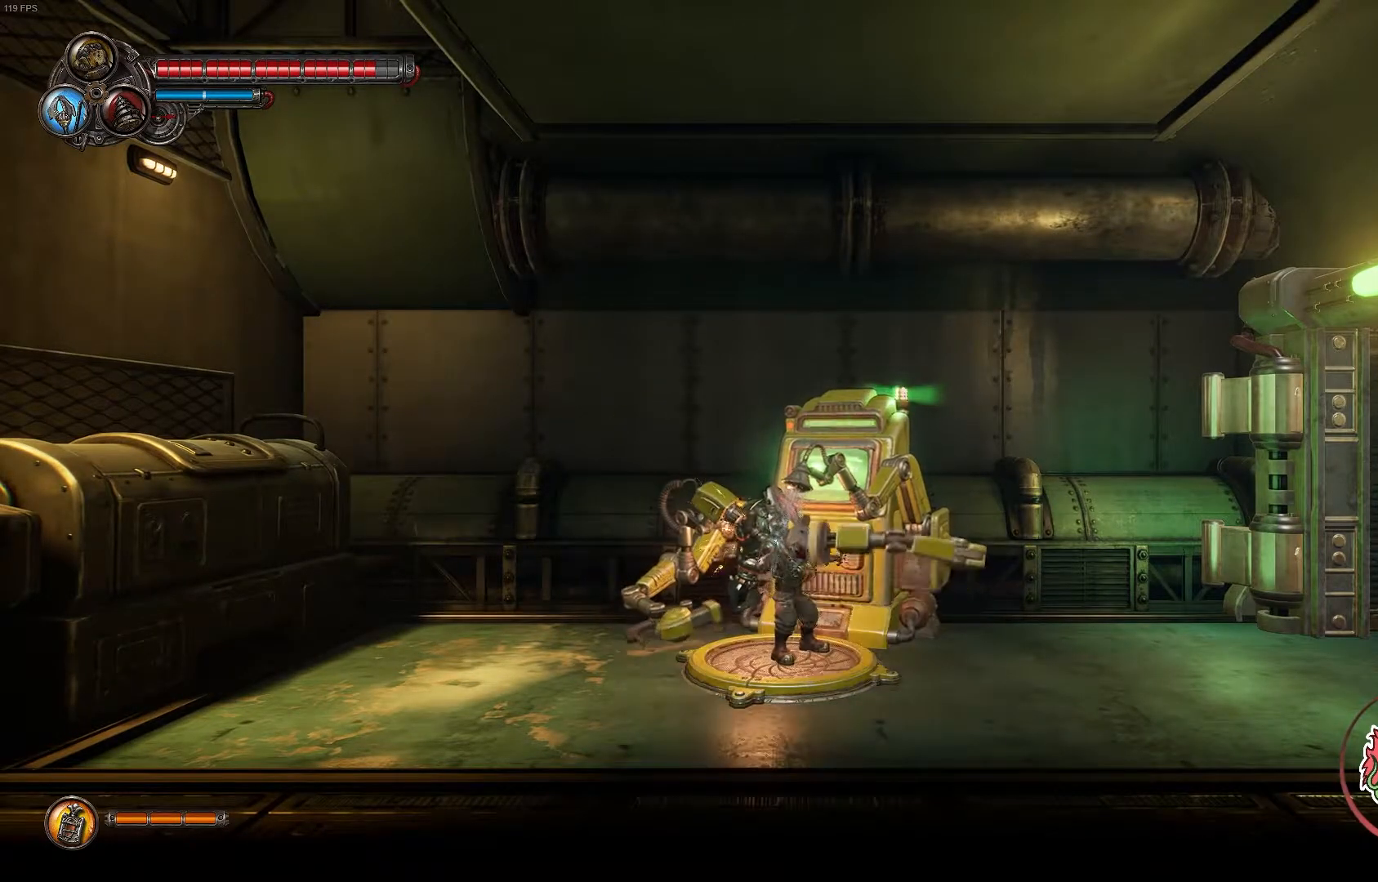
{"buttons": [], "left_stick": "center", "right_stick": "center", "events": []}
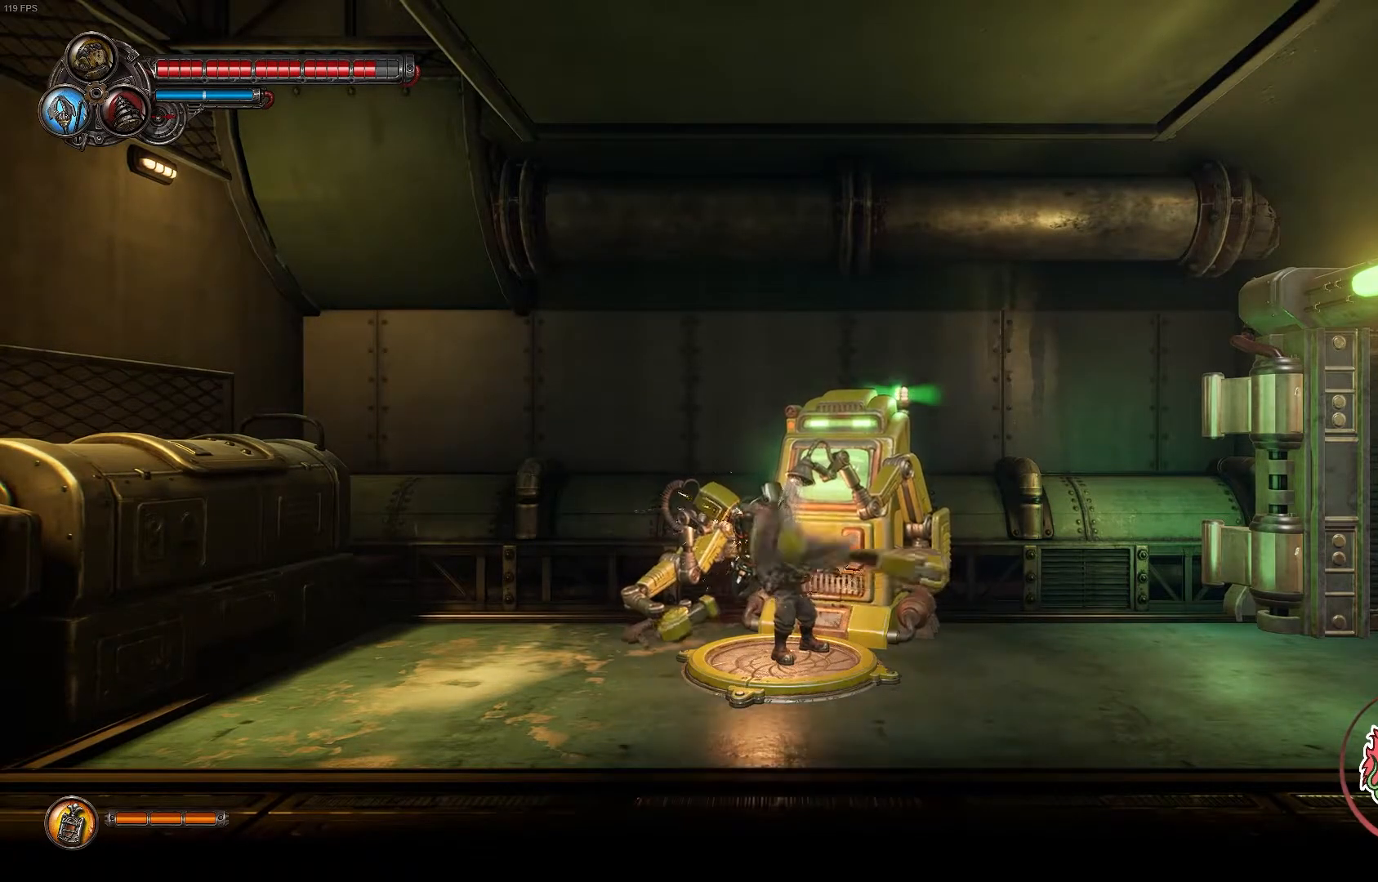
{"buttons": [], "left_stick": "center", "right_stick": "center", "events": []}
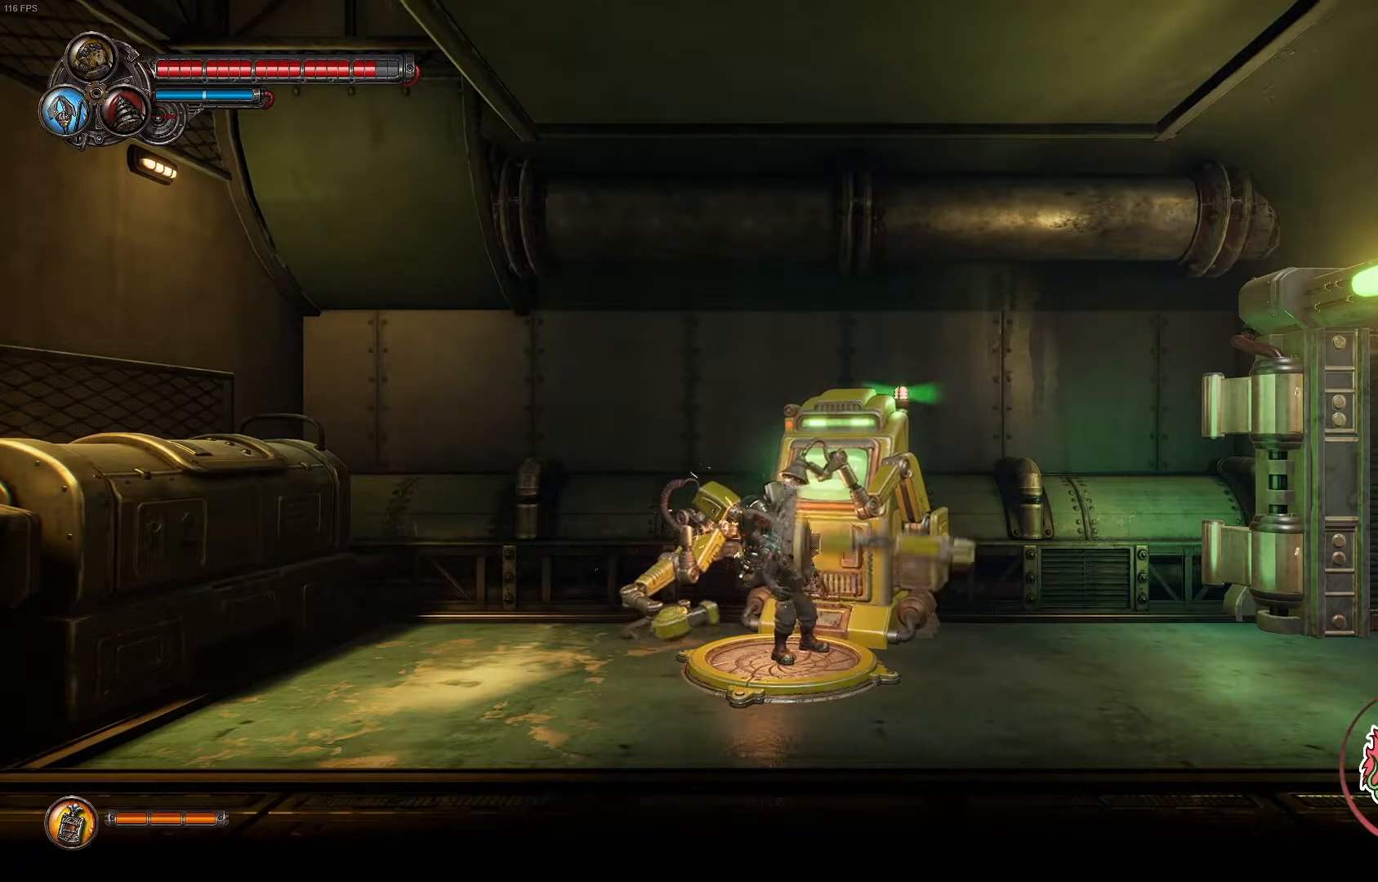
{"buttons": [], "left_stick": "center", "right_stick": "center", "events": []}
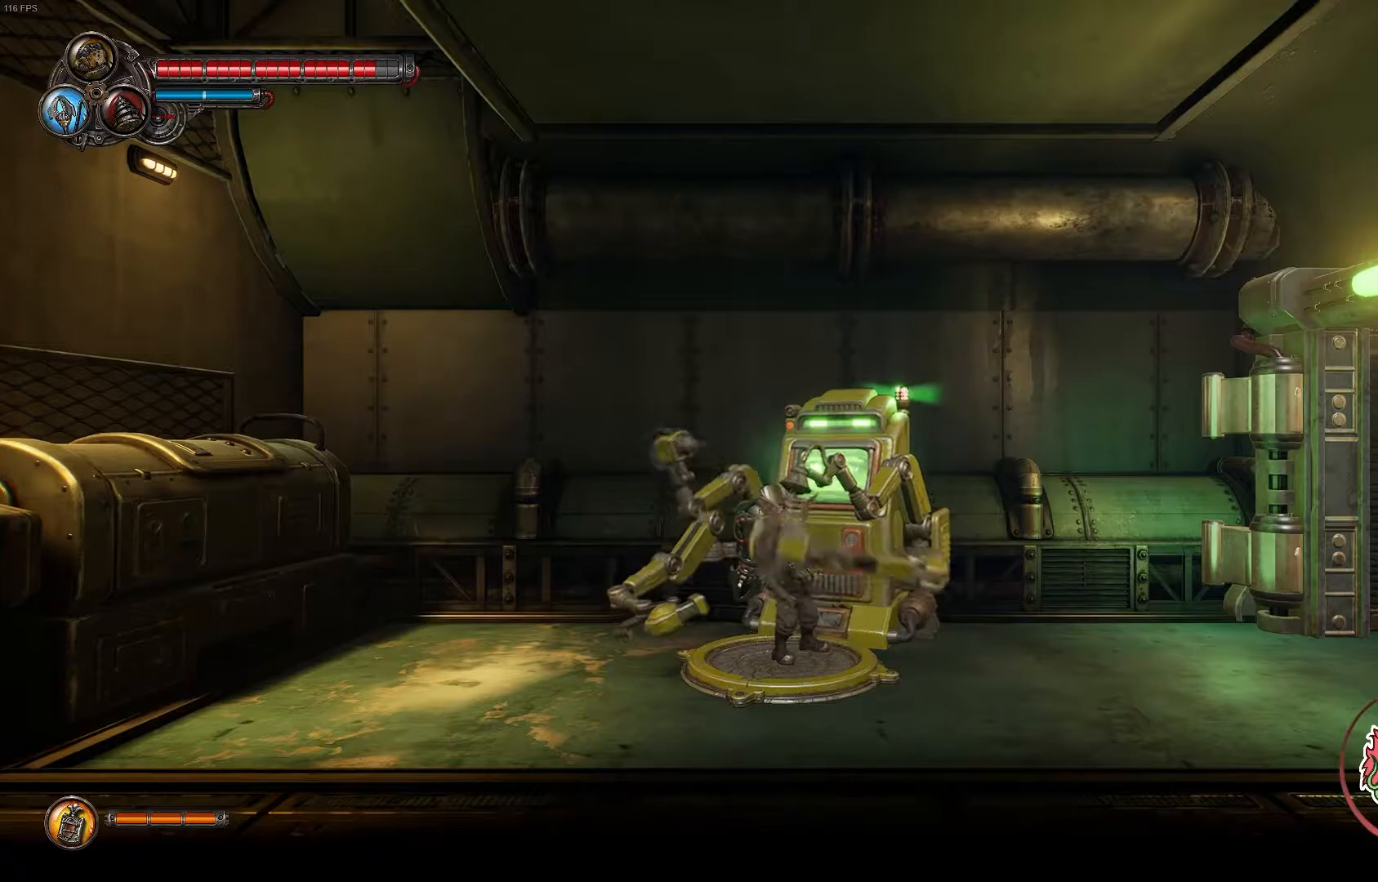
{"buttons": [], "left_stick": "center", "right_stick": "center", "events": []}
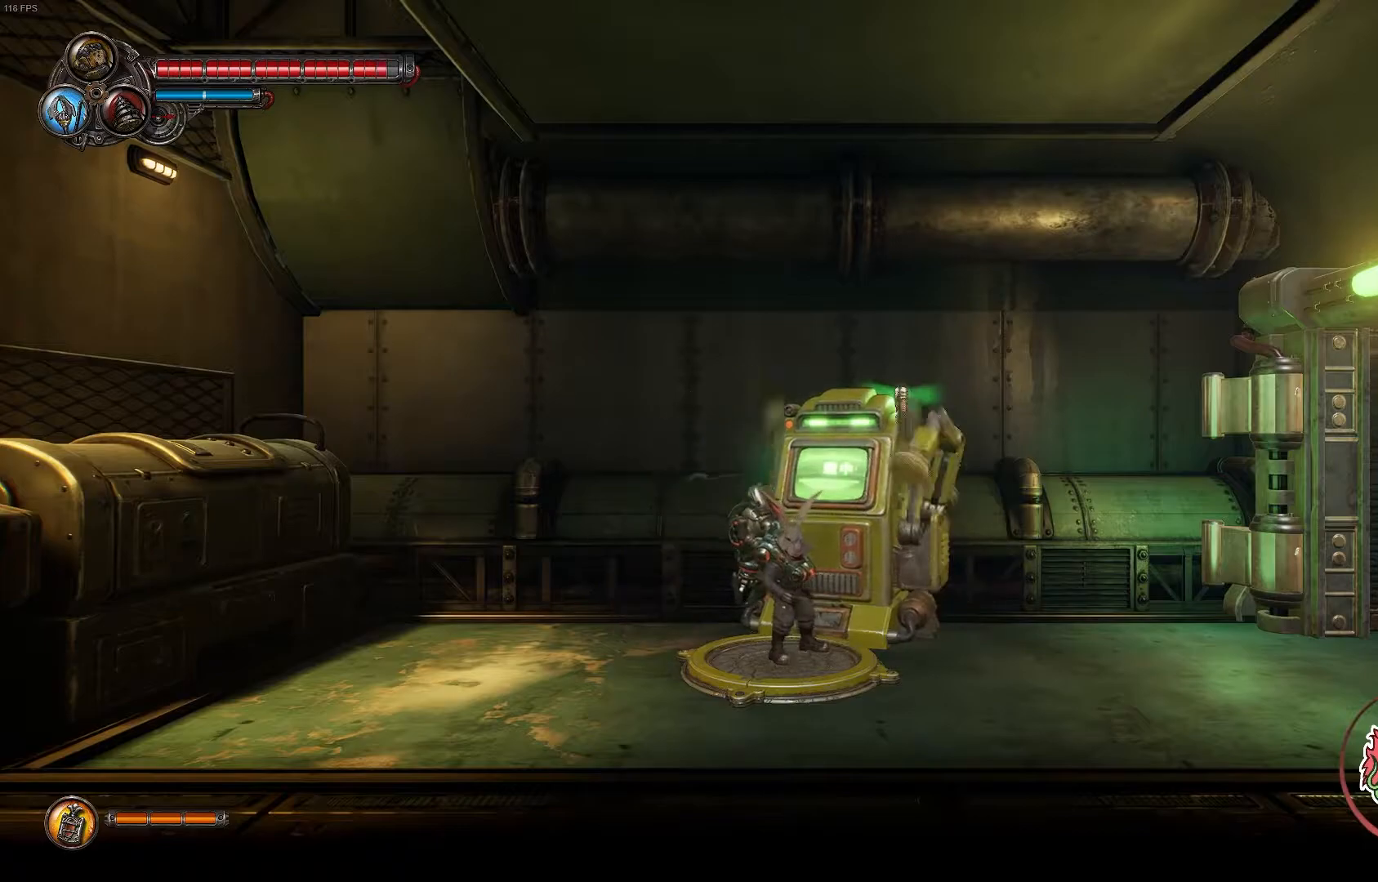
{"buttons": [], "left_stick": "center", "right_stick": "center", "events": []}
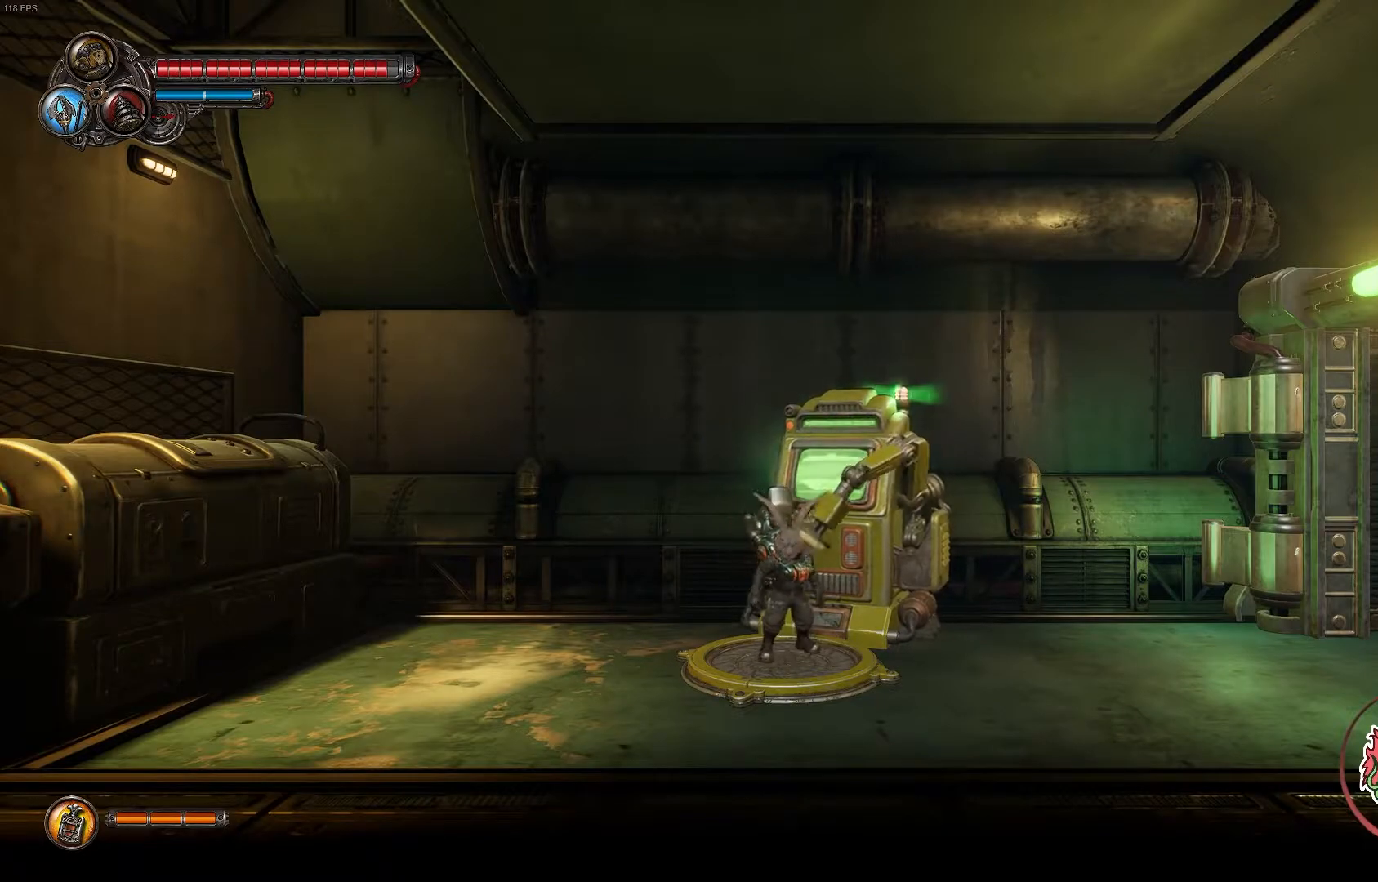
{"buttons": [], "left_stick": "center", "right_stick": "center", "events": [[83, "X", "down"], [250, "X", "up"]]}
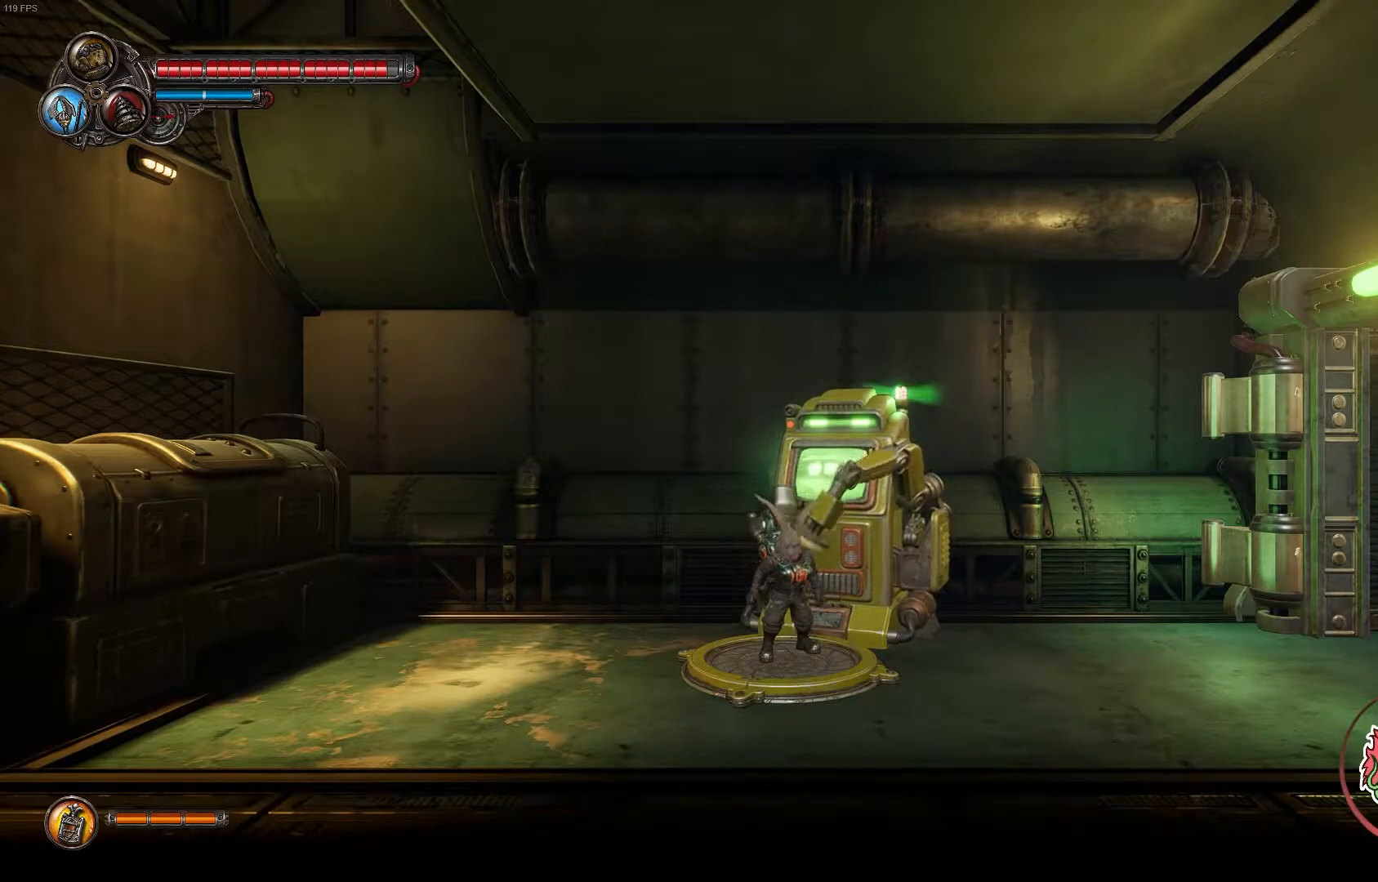
{"buttons": [], "left_stick": "center", "right_stick": "center", "events": [[250, "X", "down"], [417, "X", "up"]]}
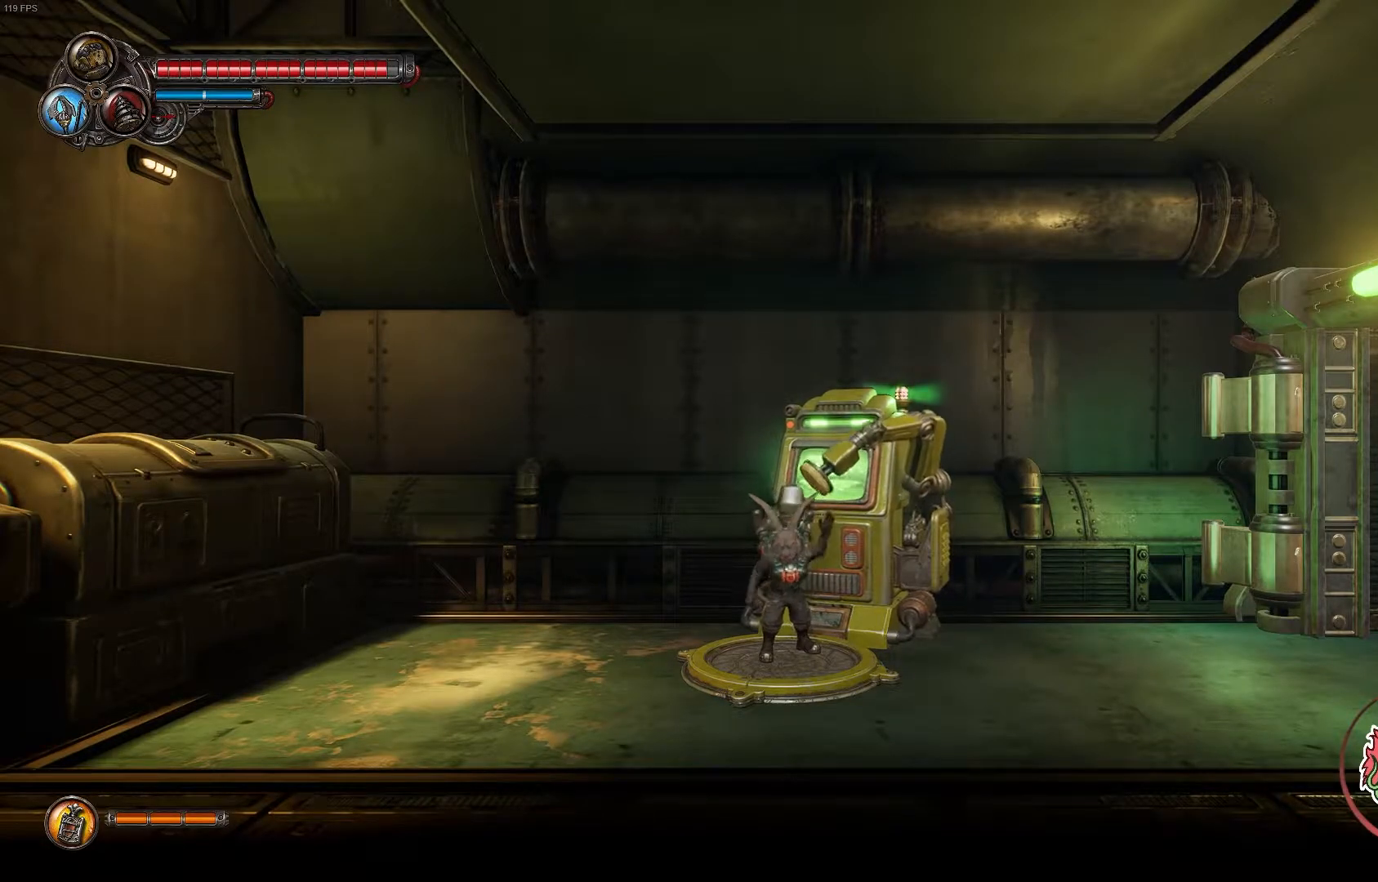
{"buttons": [], "left_stick": "center", "right_stick": "center", "events": []}
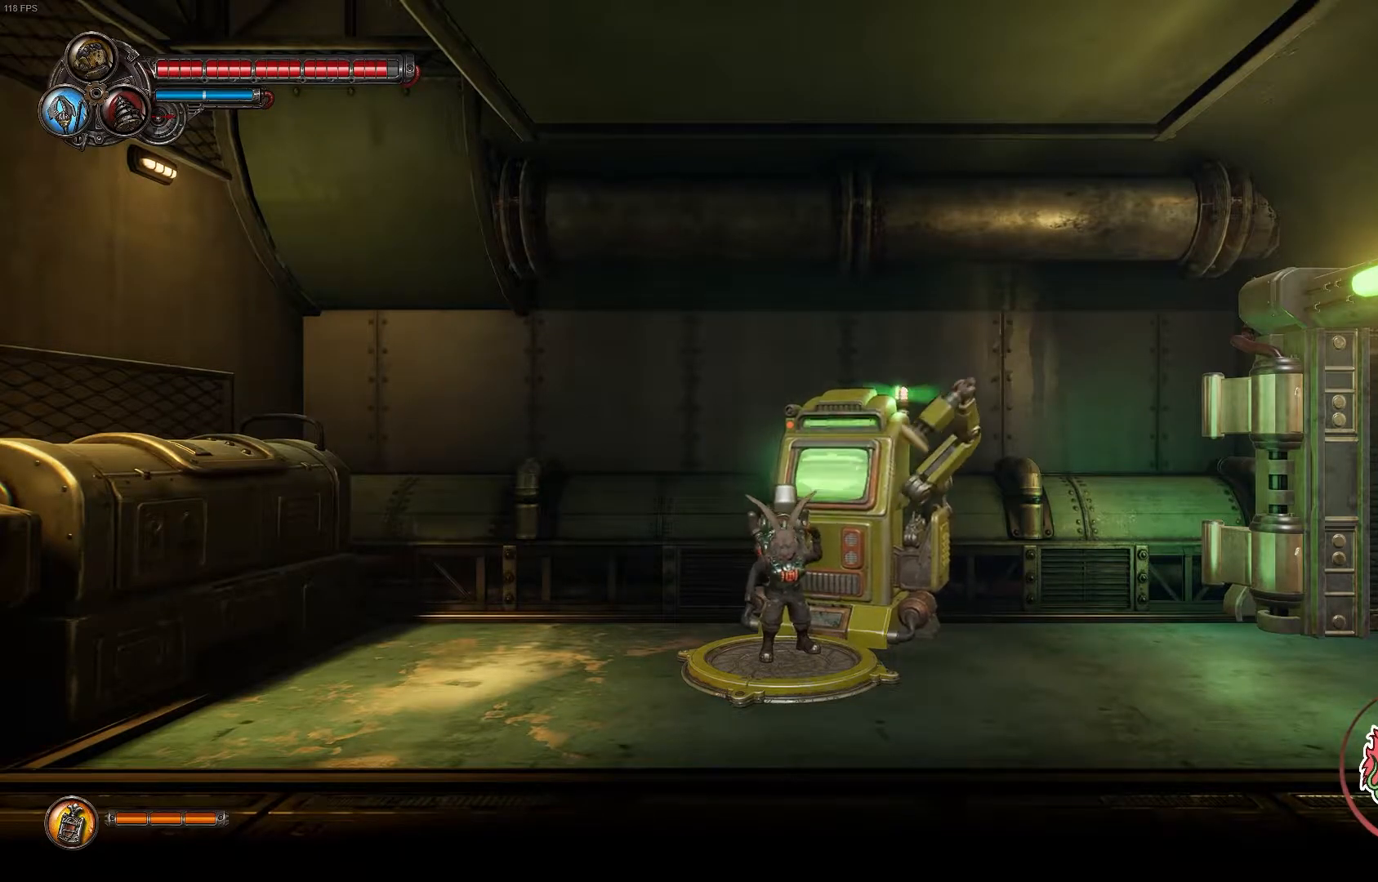
{"buttons": [], "left_stick": "center", "right_stick": "center", "events": []}
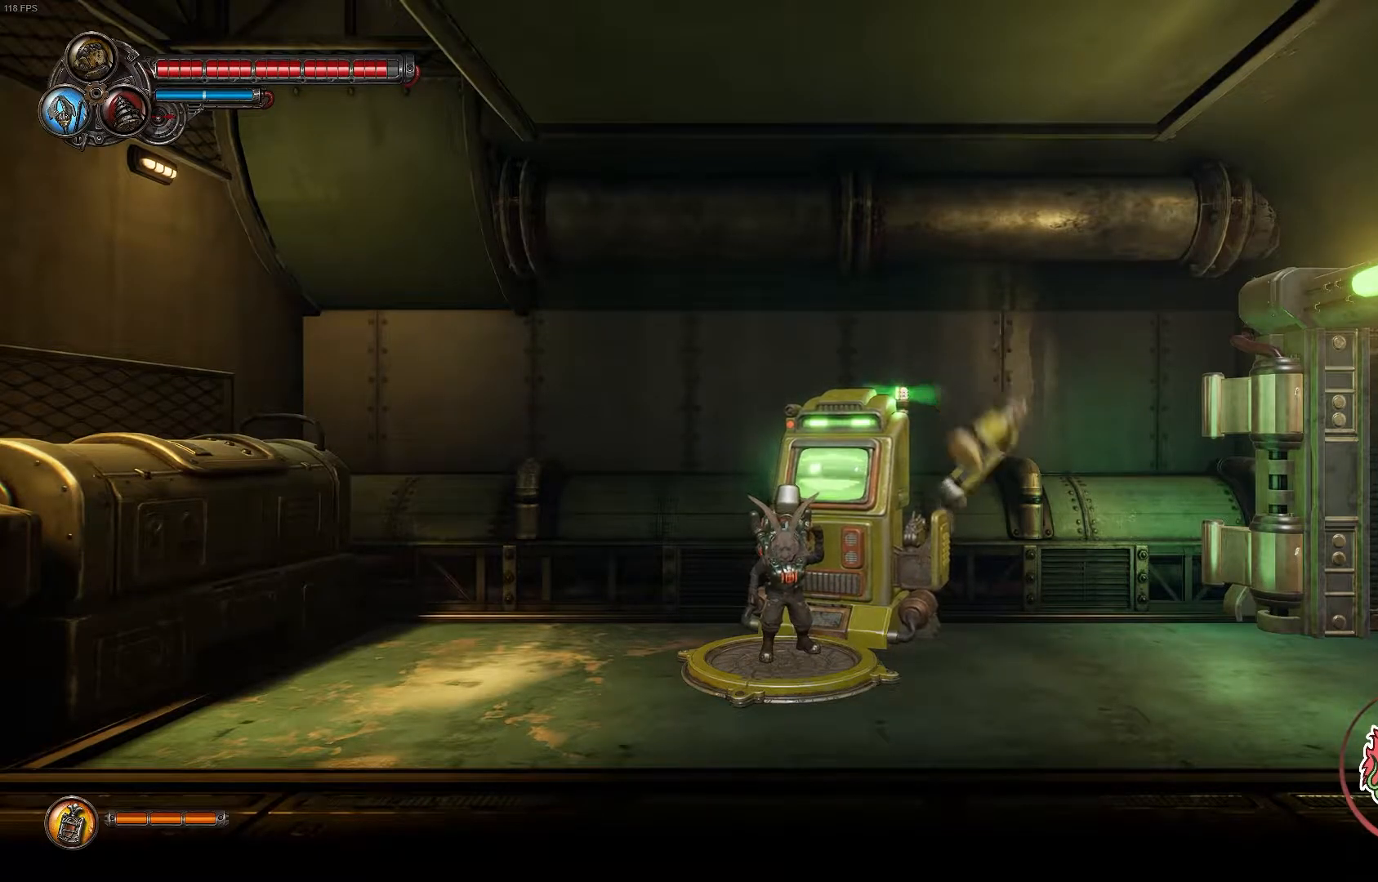
{"buttons": [], "left_stick": "center", "right_stick": "center", "events": []}